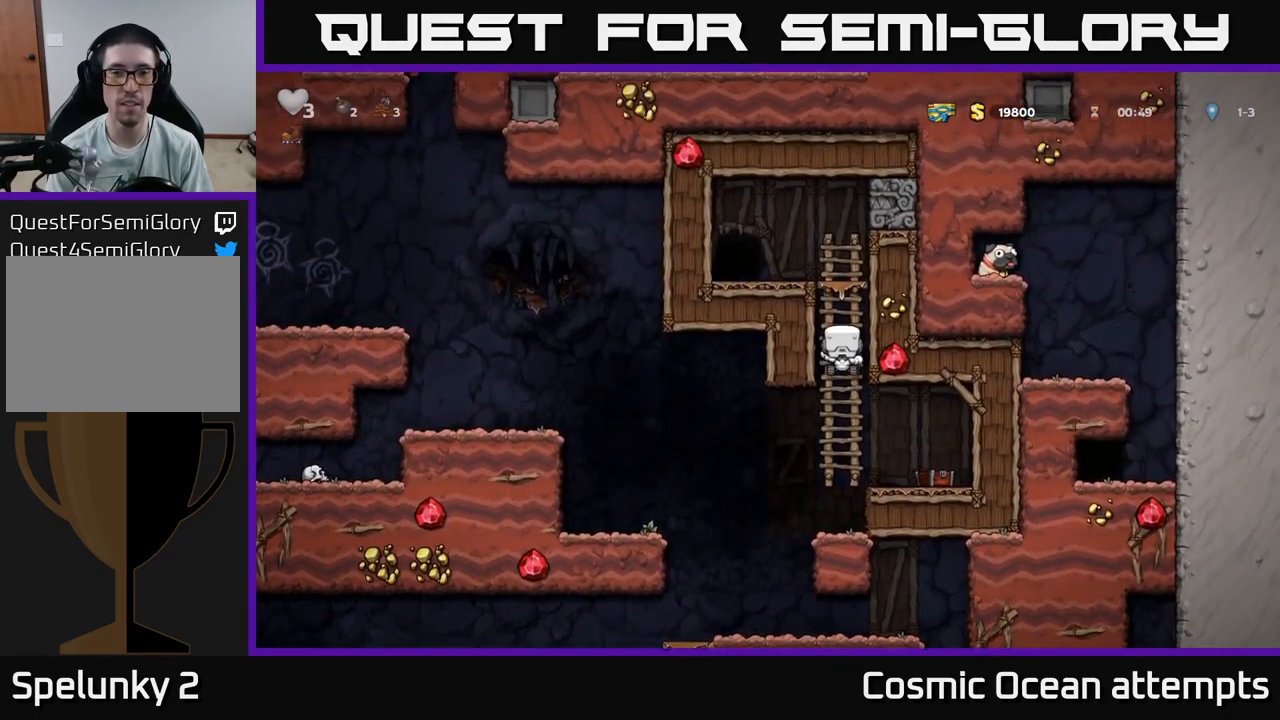
Gameplay with a controller (Xbox layout); each line is a JSON object with the inputs held at the frame after it. "events" lists button and stick changes between this image and that frame as [ms after this image, input, new state], when the widget could be followed in between.
{"buttons": [], "left_stick": "center", "right_stick": "center", "events": [[117, "A", "down"], [150, "DPAD_LEFT", "down"], [167, "DPAD_UP", "up"], [233, "A", "up"], [433, "DPAD_LEFT", "up"]]}
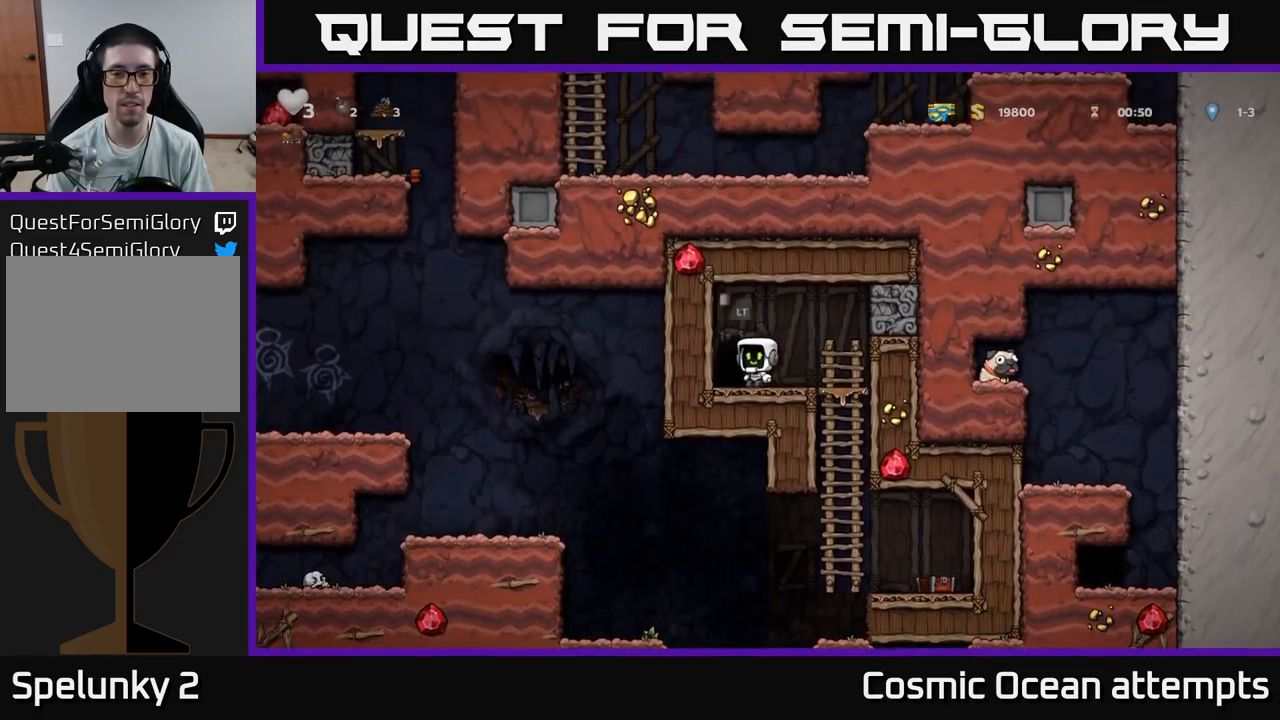
{"buttons": [], "left_stick": "center", "right_stick": "center", "events": [[17, "L2", "down"], [133, "L2", "up"]]}
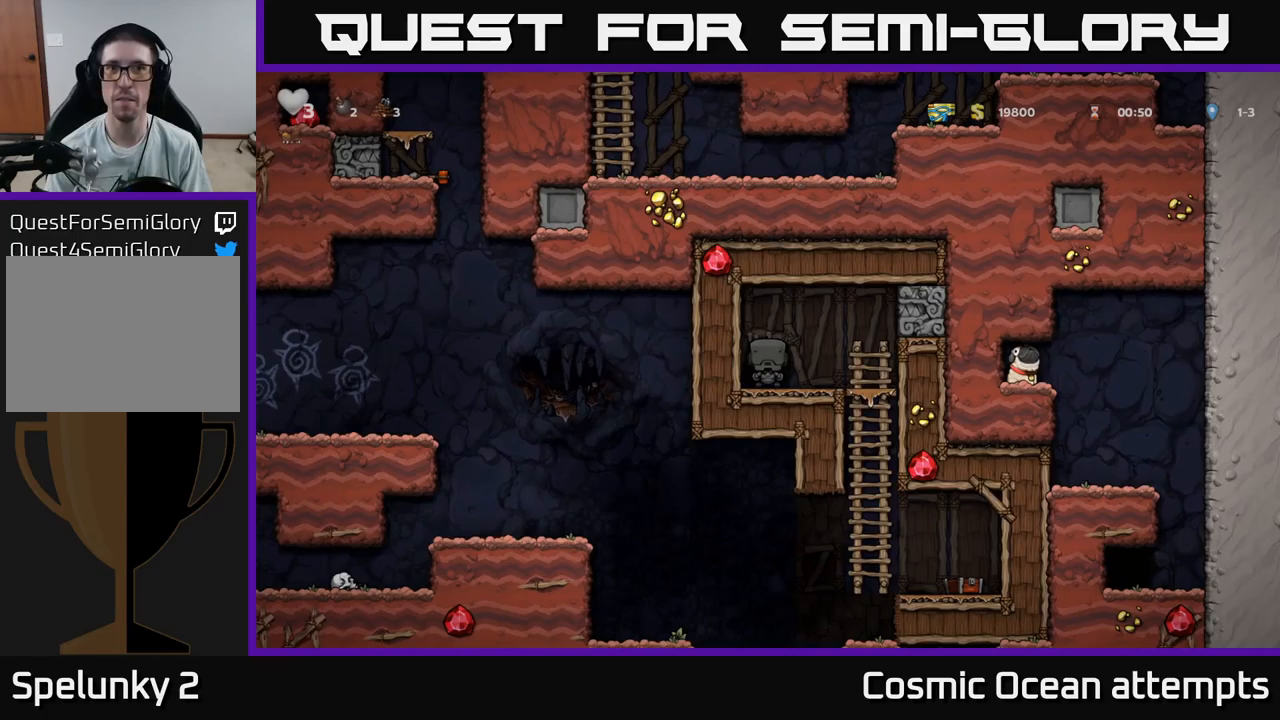
{"buttons": [], "left_stick": "center", "right_stick": "center", "events": []}
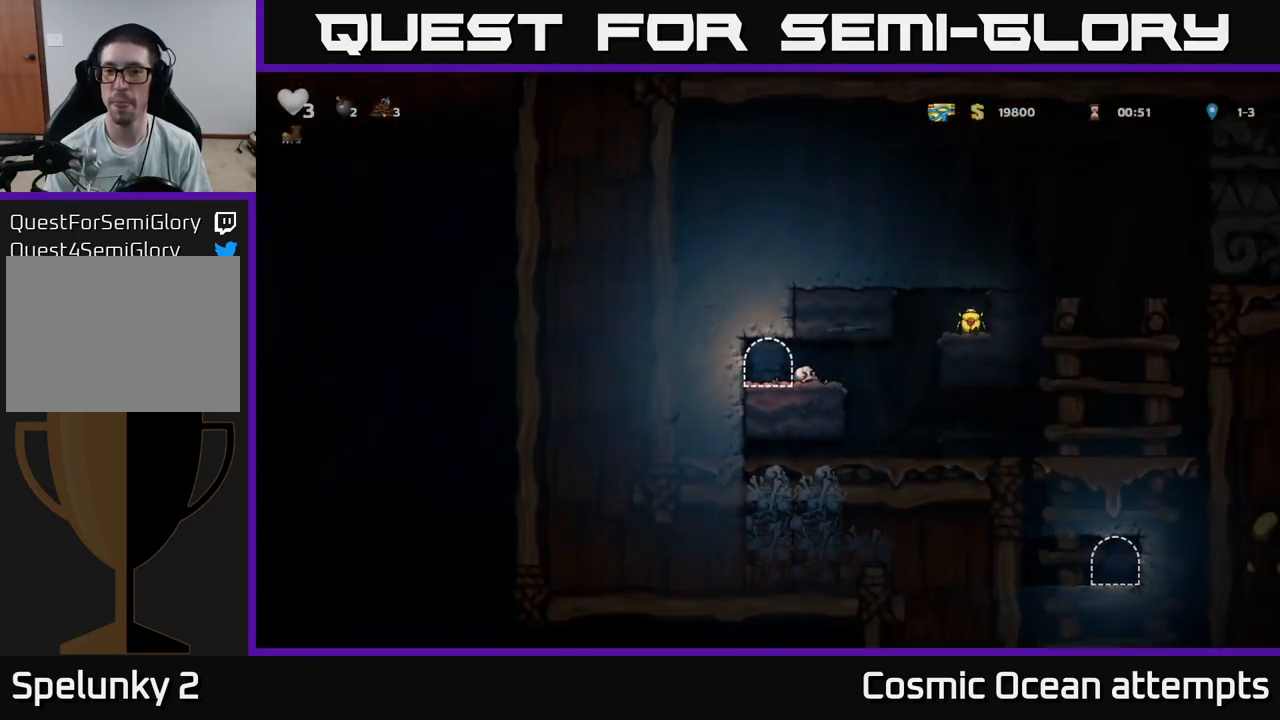
{"buttons": ["DPAD_RIGHT"], "left_stick": "center", "right_stick": "center", "events": [[417, "DPAD_RIGHT", "down"]]}
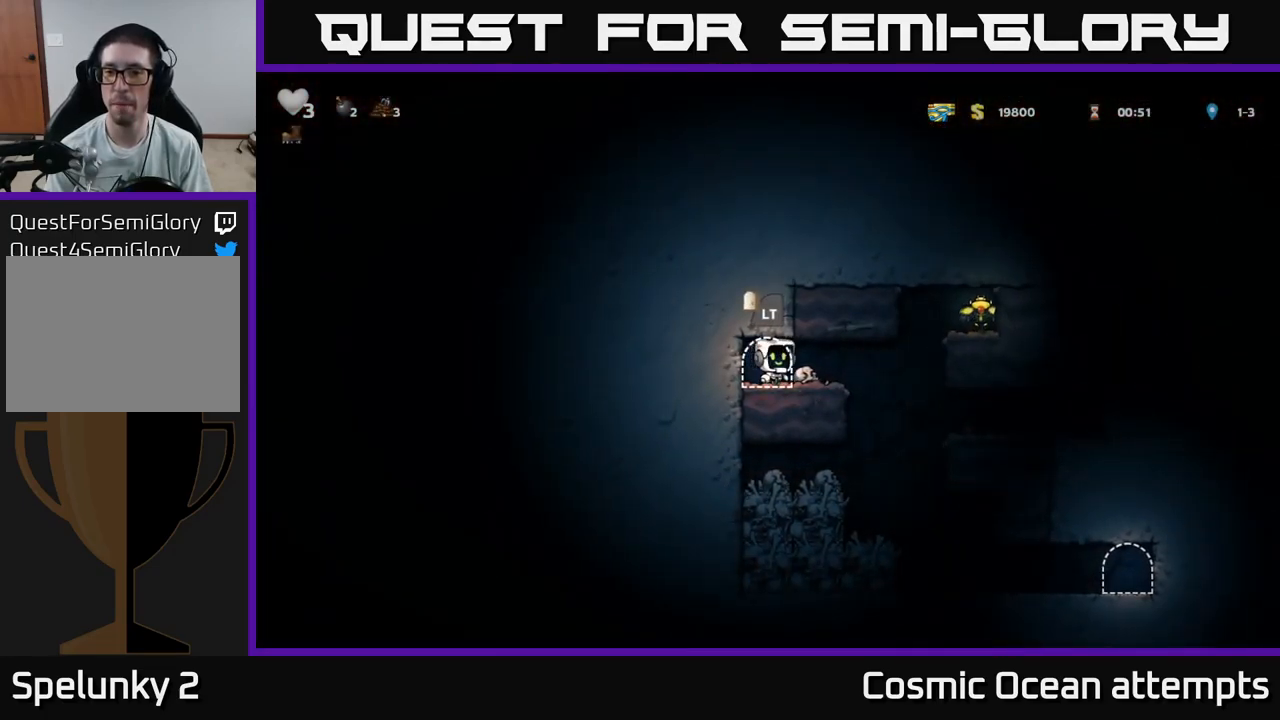
{"buttons": ["DPAD_RIGHT"], "left_stick": "center", "right_stick": "center", "events": [[217, "A", "down"], [434, "A", "up"]]}
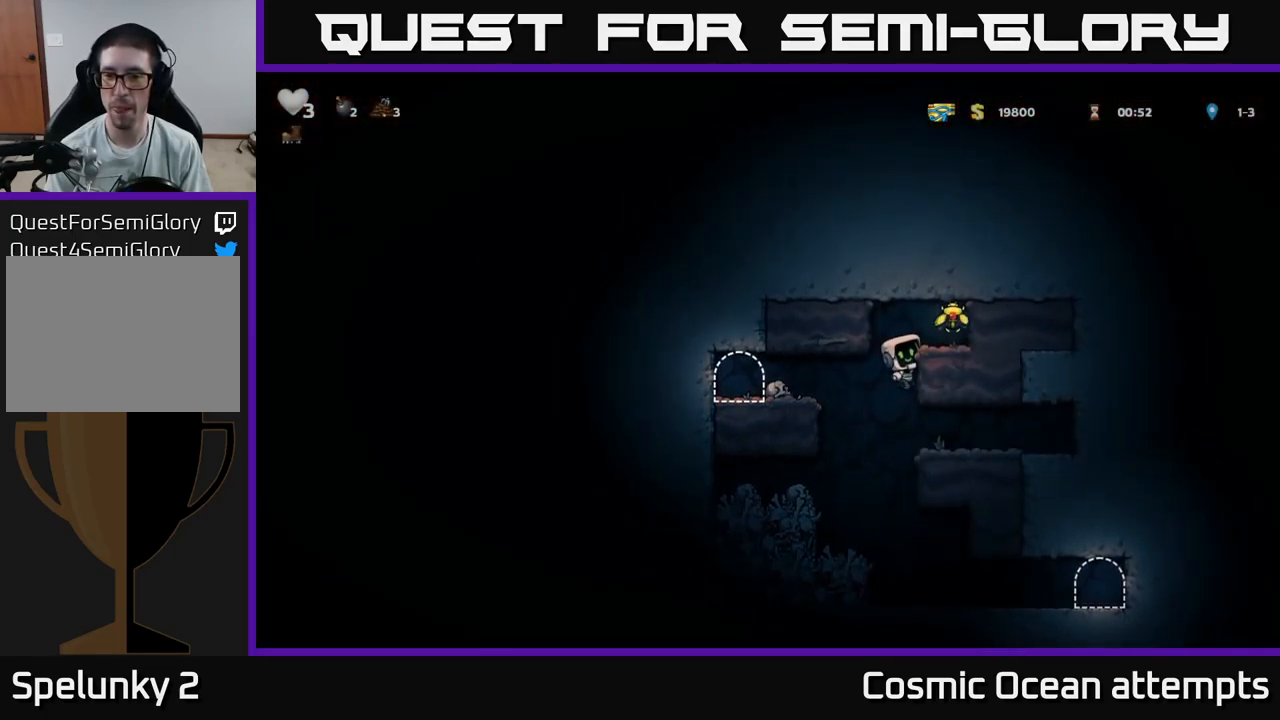
{"buttons": ["DPAD_LEFT"], "left_stick": "center", "right_stick": "center", "events": [[134, "A", "down"], [284, "A", "up"], [350, "DPAD_RIGHT", "up"], [384, "DPAD_LEFT", "down"]]}
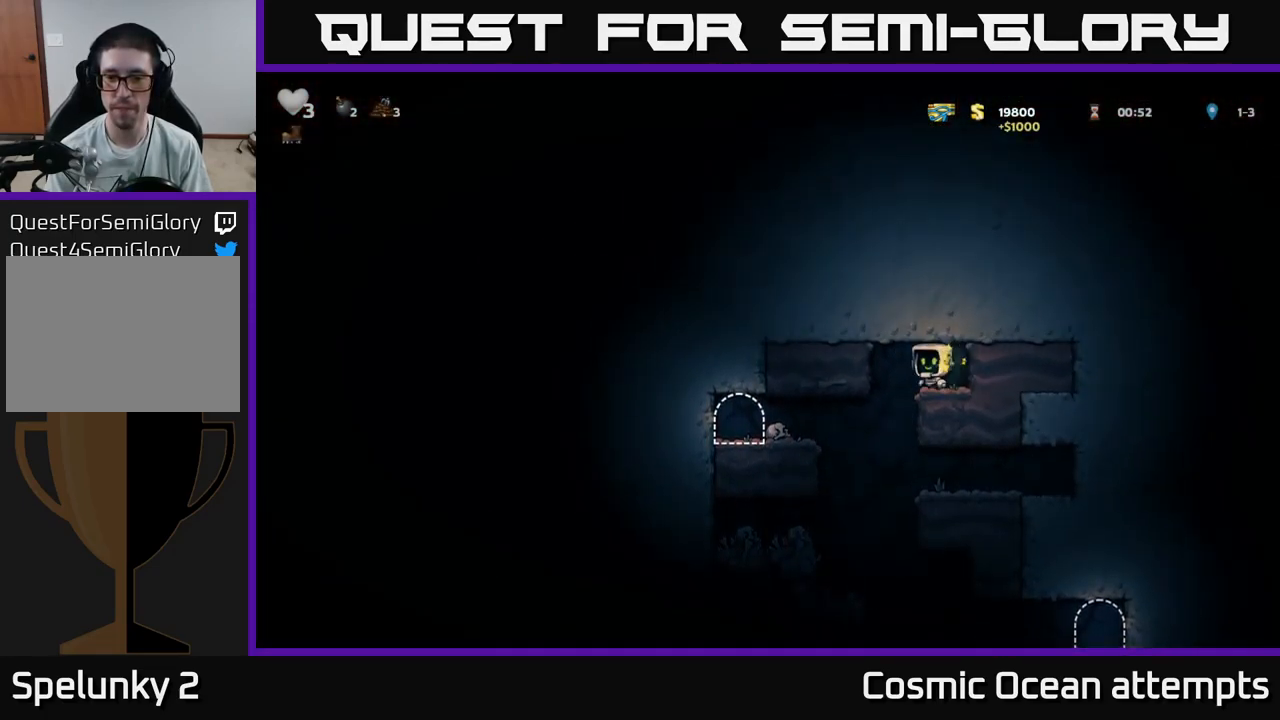
{"buttons": ["DPAD_DOWN"], "left_stick": "center", "right_stick": "center", "events": [[134, "DPAD_LEFT", "up"], [200, "DPAD_RIGHT", "down"], [367, "DPAD_RIGHT", "up"], [434, "DPAD_DOWN", "down"]]}
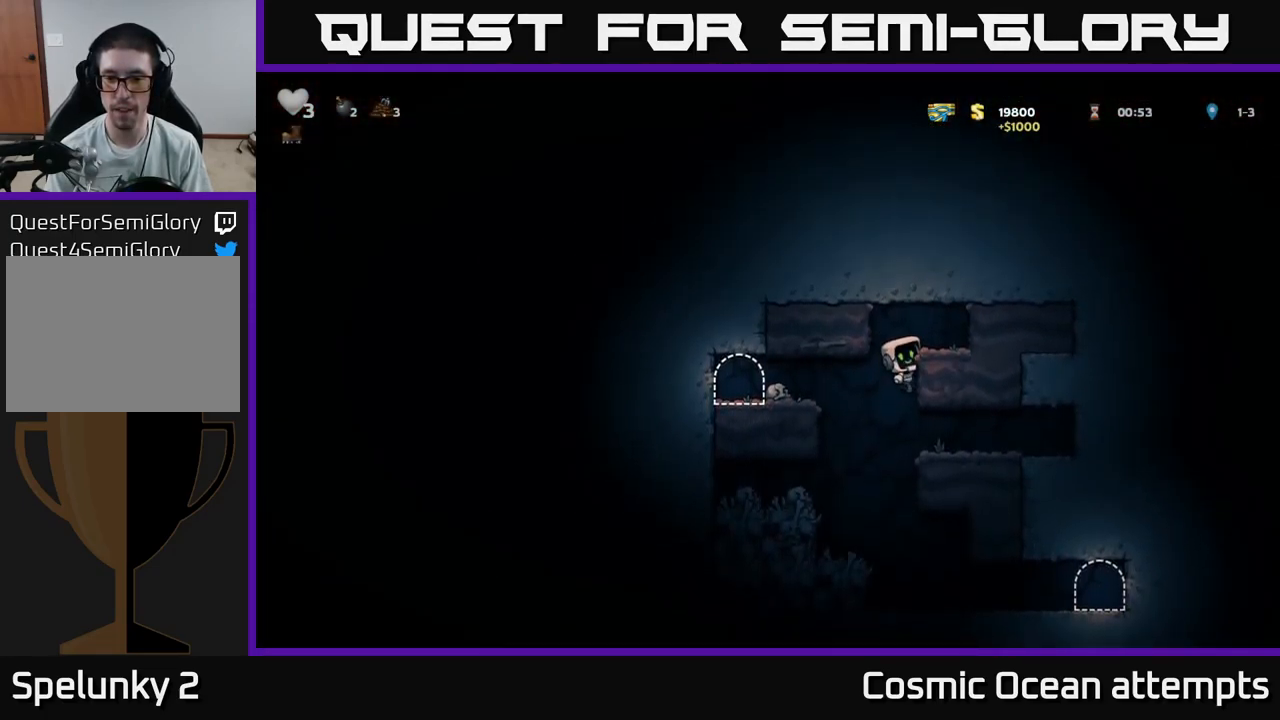
{"buttons": ["A", "DPAD_DOWN"], "left_stick": "center", "right_stick": "center", "events": [[67, "A", "down"], [167, "A", "up"], [234, "DPAD_DOWN", "up"], [417, "DPAD_DOWN", "down"], [484, "A", "down"]]}
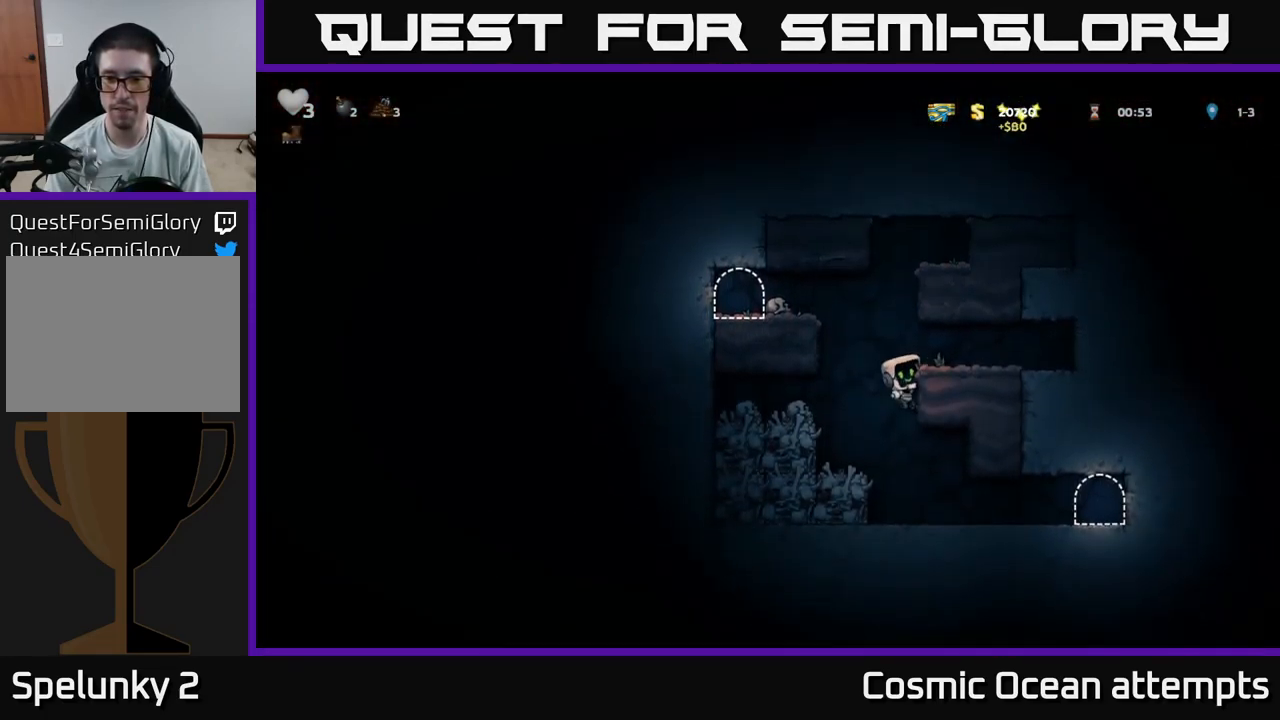
{"buttons": ["DPAD_RIGHT"], "left_stick": "center", "right_stick": "center", "events": [[84, "A", "up"], [84, "DPAD_DOWN", "up"], [267, "DPAD_RIGHT", "down"]]}
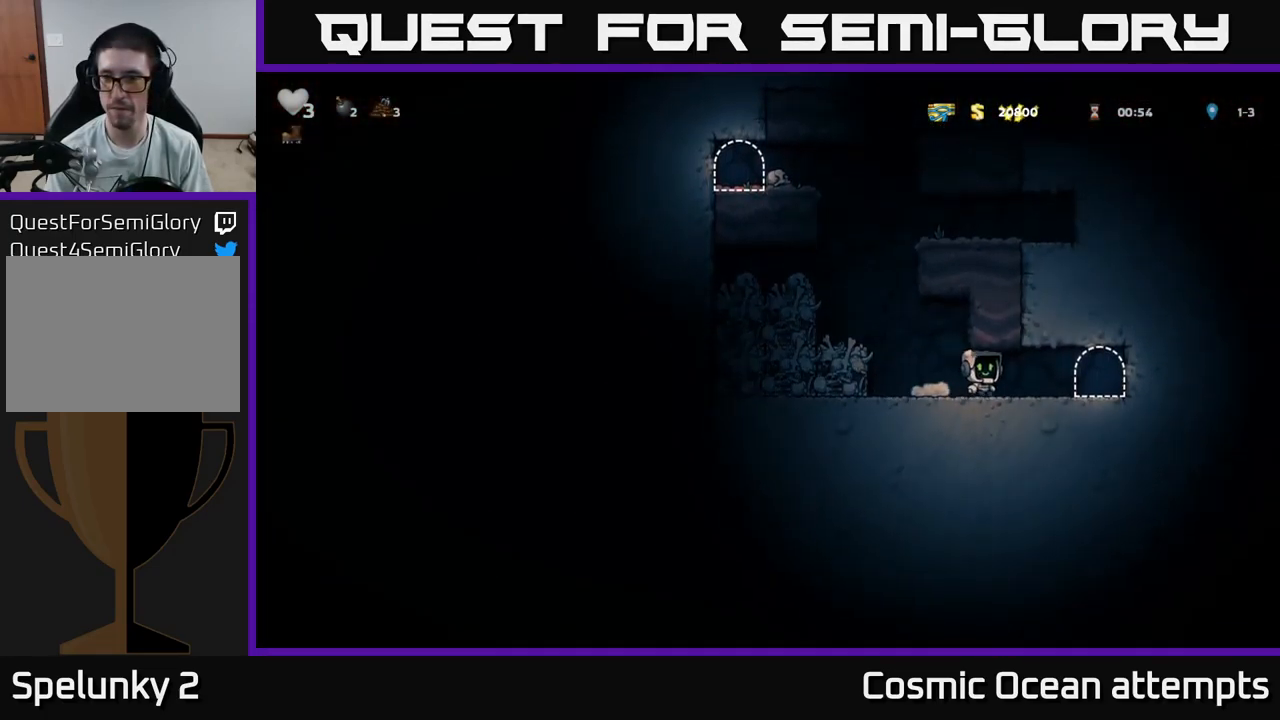
{"buttons": [], "left_stick": "center", "right_stick": "center", "events": [[200, "DPAD_RIGHT", "up"], [250, "L2", "down"], [334, "L2", "up"]]}
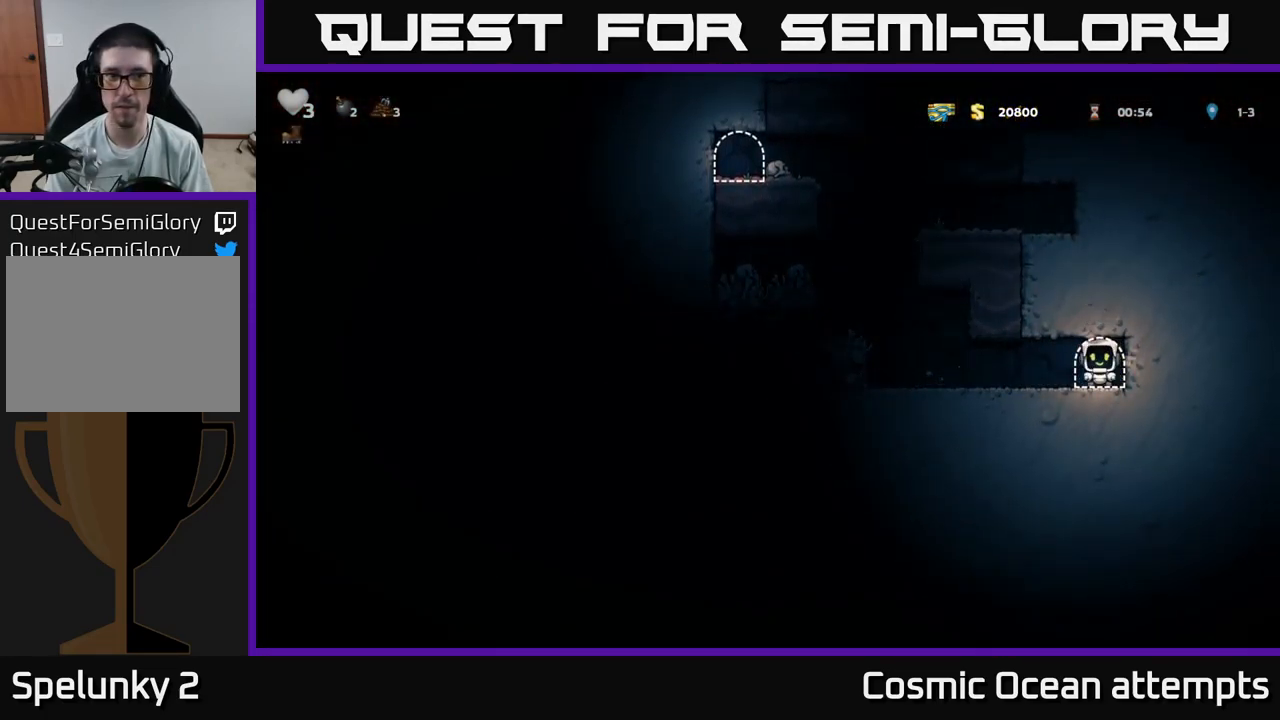
{"buttons": [], "left_stick": "center", "right_stick": "center", "events": []}
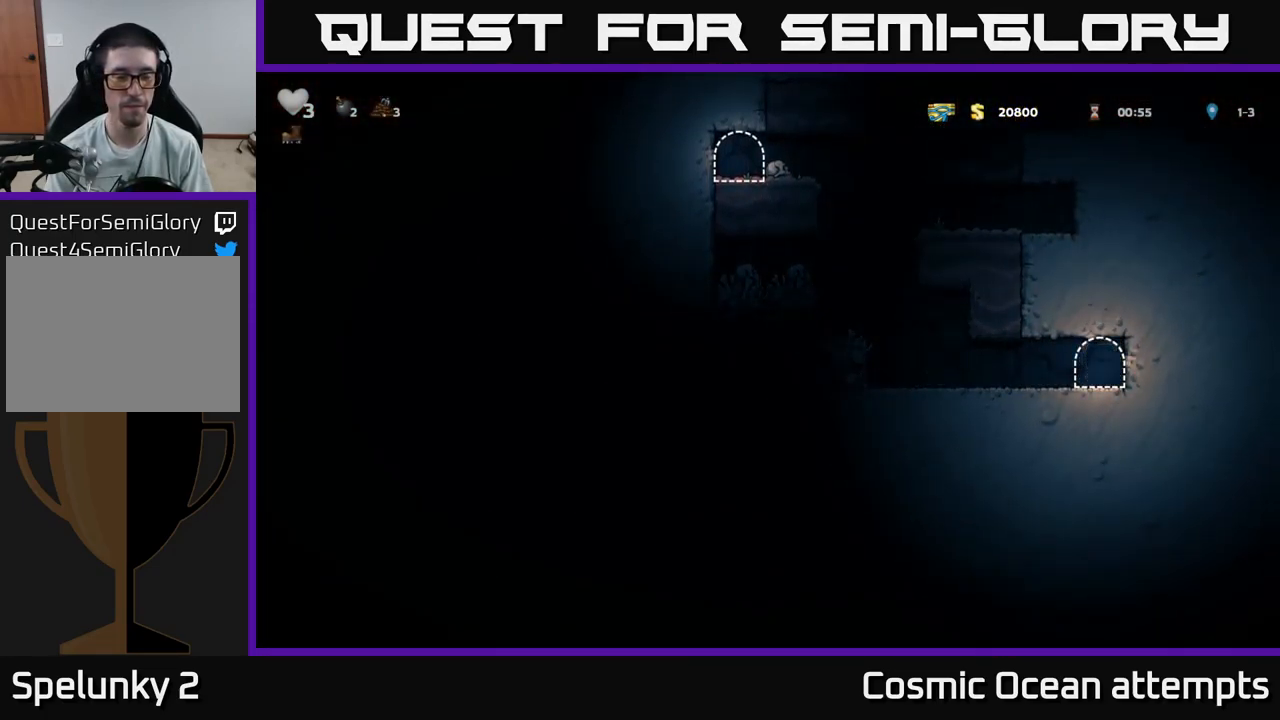
{"buttons": [], "left_stick": "center", "right_stick": "center", "events": []}
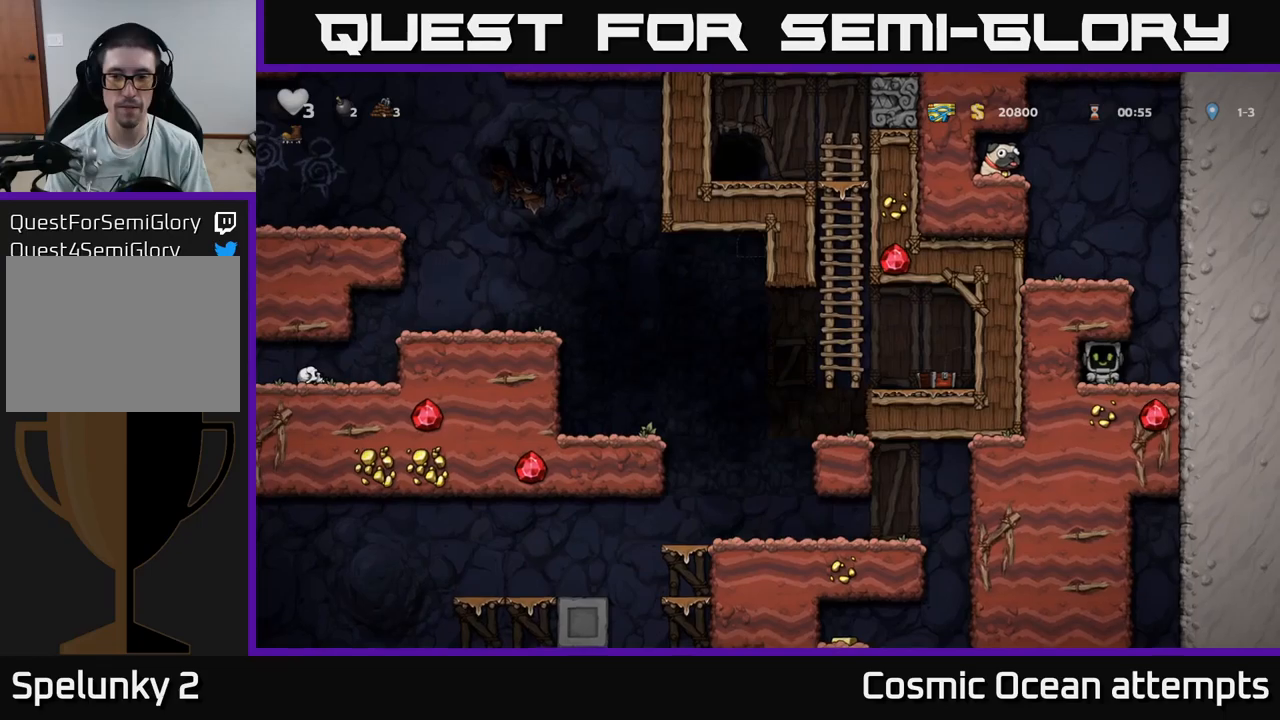
{"buttons": ["DPAD_LEFT"], "left_stick": "center", "right_stick": "center", "events": [[166, "DPAD_RIGHT", "down"], [350, "A", "down"], [400, "DPAD_RIGHT", "up"], [433, "DPAD_LEFT", "down"], [500, "A", "up"]]}
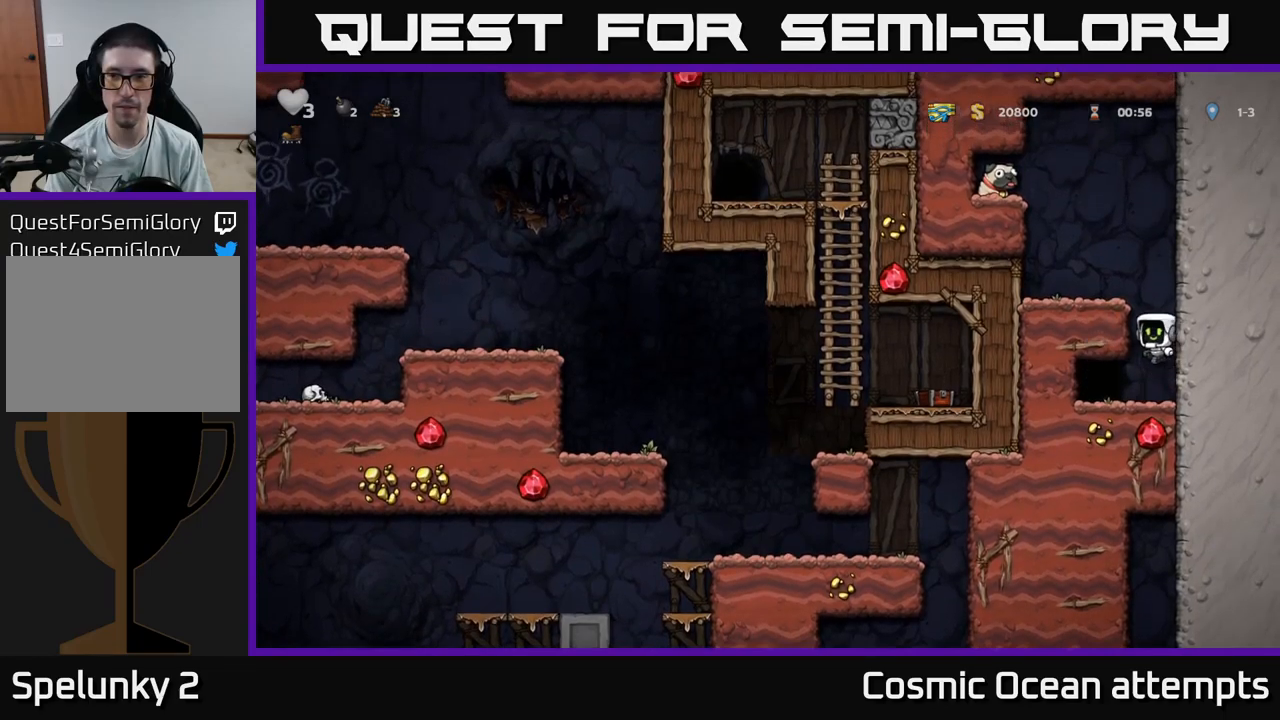
{"buttons": [], "left_stick": "center", "right_stick": "center", "events": [[150, "A", "down"], [266, "A", "up"], [333, "DPAD_LEFT", "up"]]}
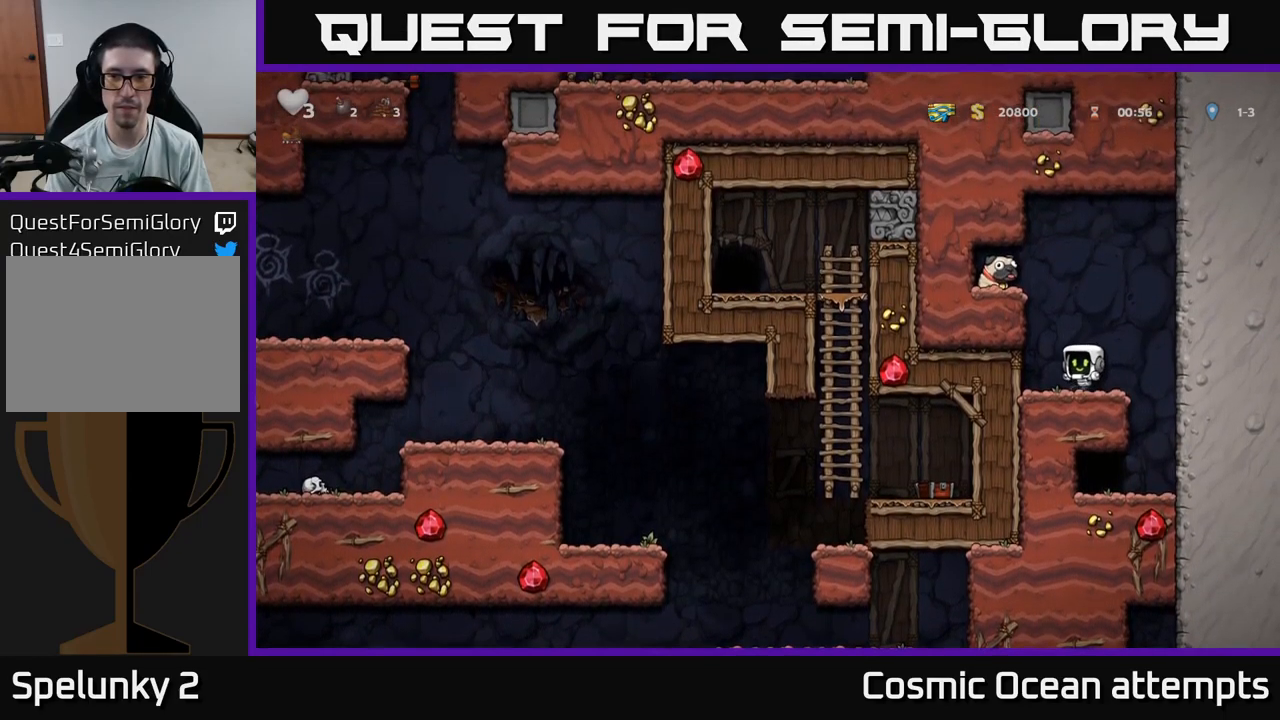
{"buttons": ["DPAD_LEFT"], "left_stick": "center", "right_stick": "center", "events": [[33, "A", "down"], [50, "DPAD_LEFT", "down"], [183, "A", "up"], [350, "A", "down"], [450, "A", "up"]]}
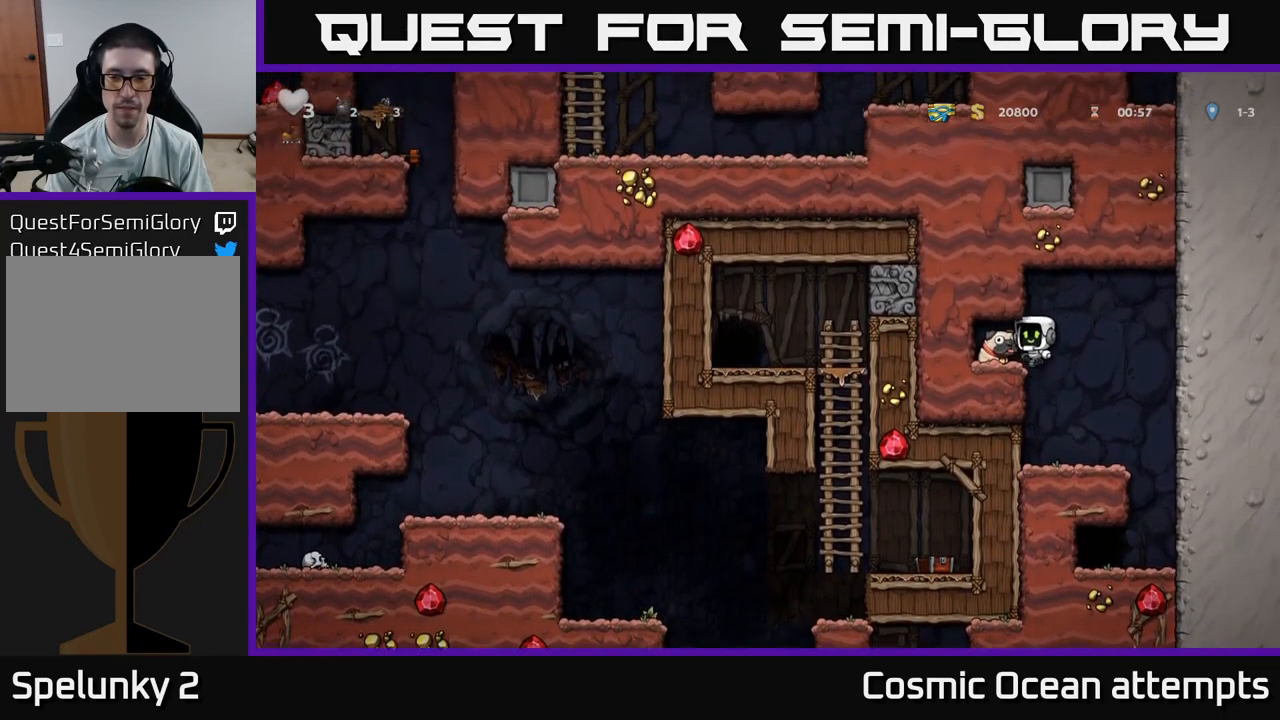
{"buttons": ["DPAD_RIGHT"], "left_stick": "center", "right_stick": "center", "events": [[33, "DPAD_LEFT", "up"], [66, "DPAD_DOWN", "down"], [266, "X", "down"], [316, "DPAD_DOWN", "up"], [316, "DPAD_RIGHT", "down"], [366, "X", "up"]]}
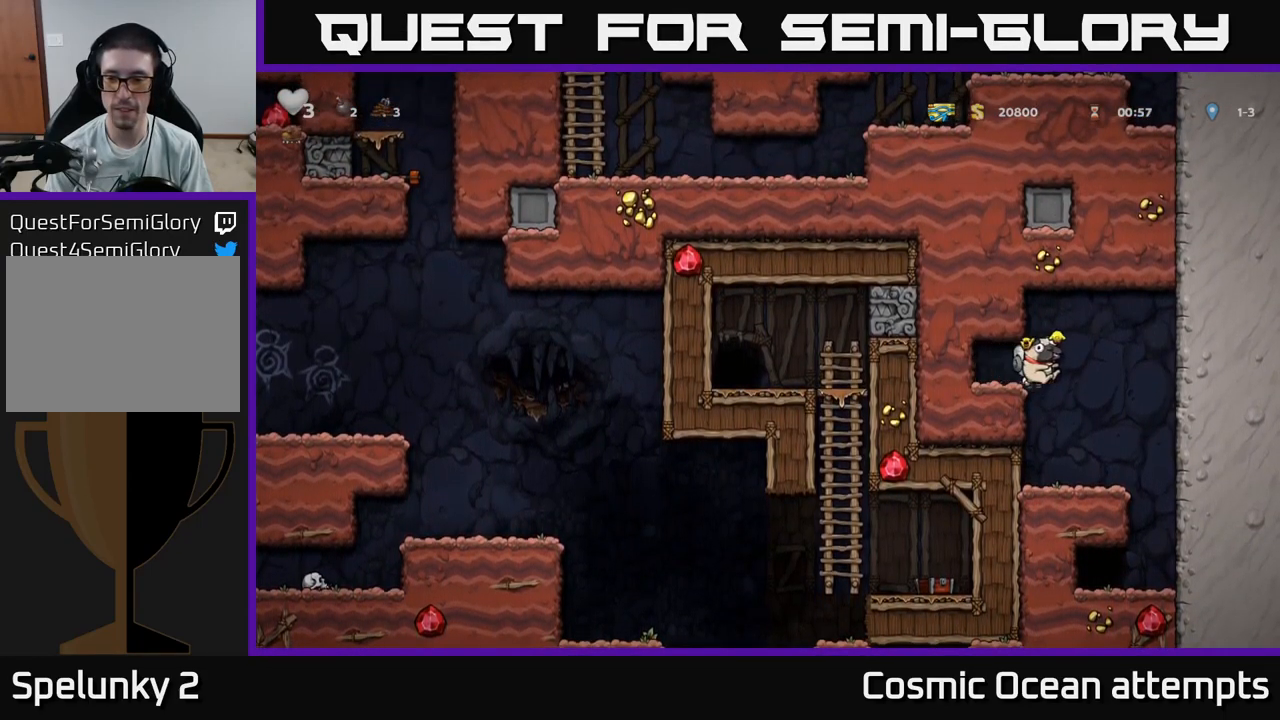
{"buttons": [], "left_stick": "center", "right_stick": "center", "events": [[200, "DPAD_RIGHT", "up"]]}
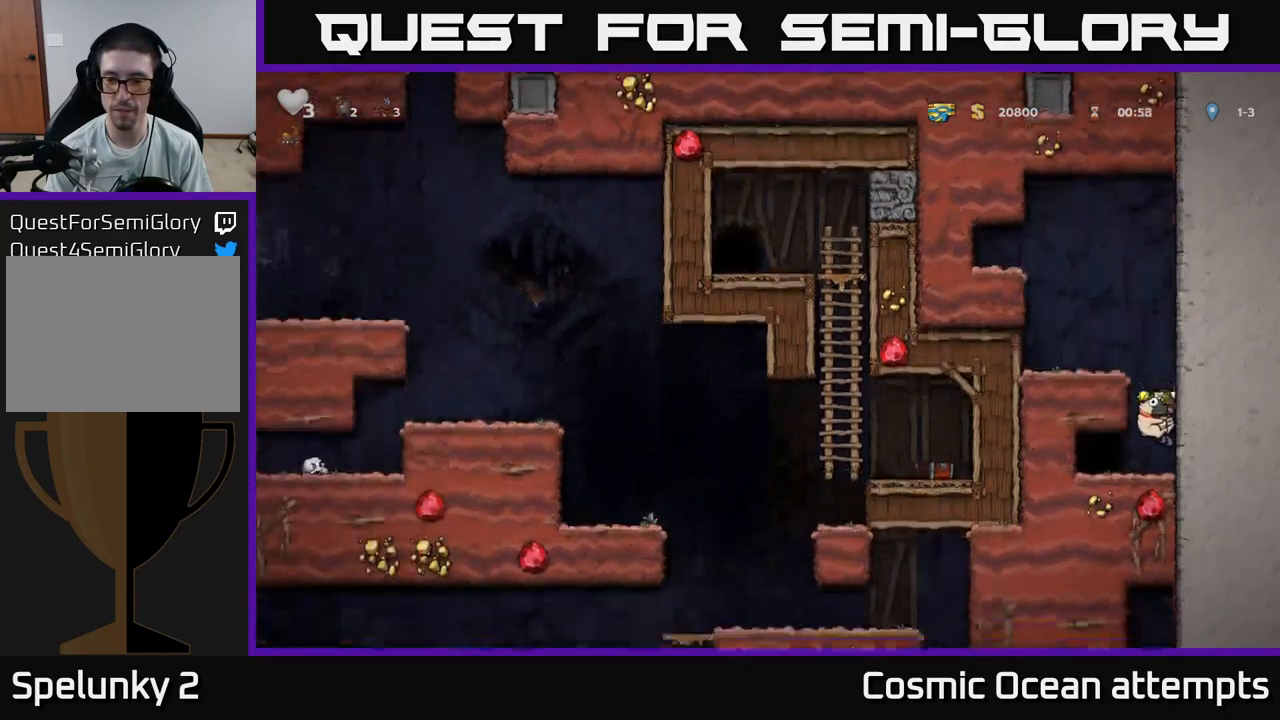
{"buttons": [], "left_stick": "center", "right_stick": "center", "events": [[16, "DPAD_LEFT", "down"], [116, "DPAD_LEFT", "up"], [150, "L2", "down"], [233, "L2", "up"]]}
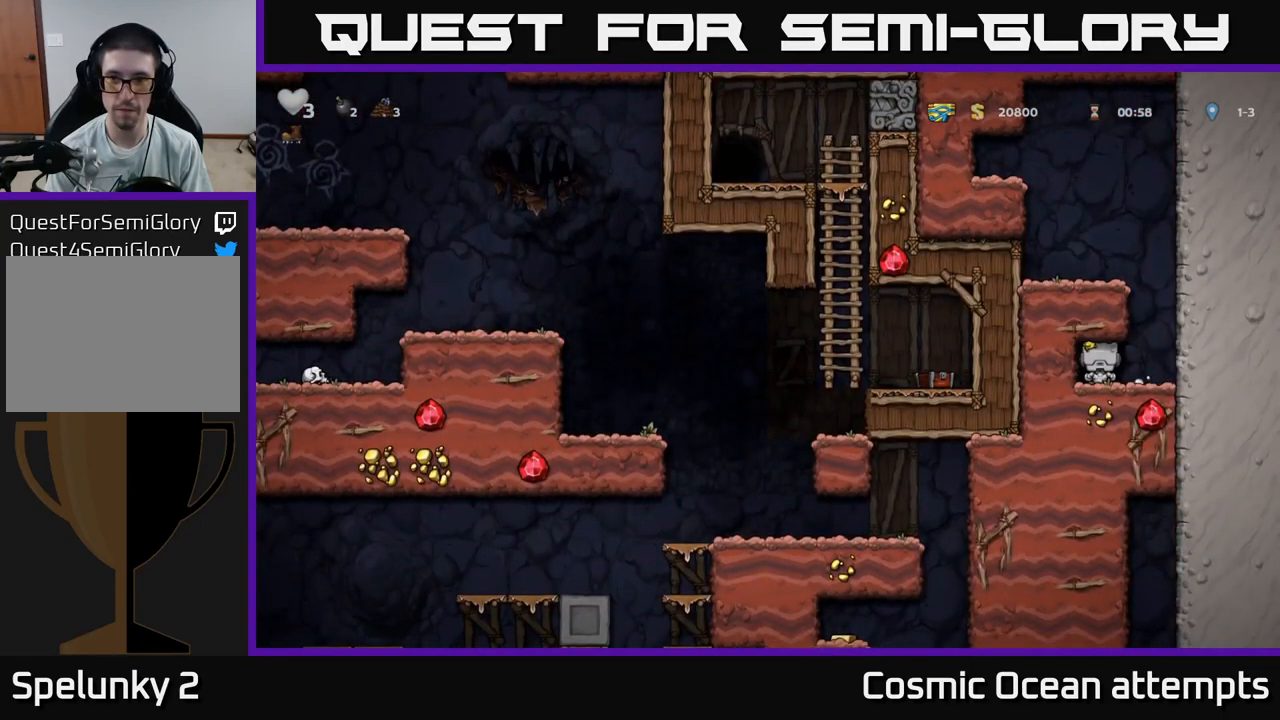
{"buttons": [], "left_stick": "center", "right_stick": "center", "events": []}
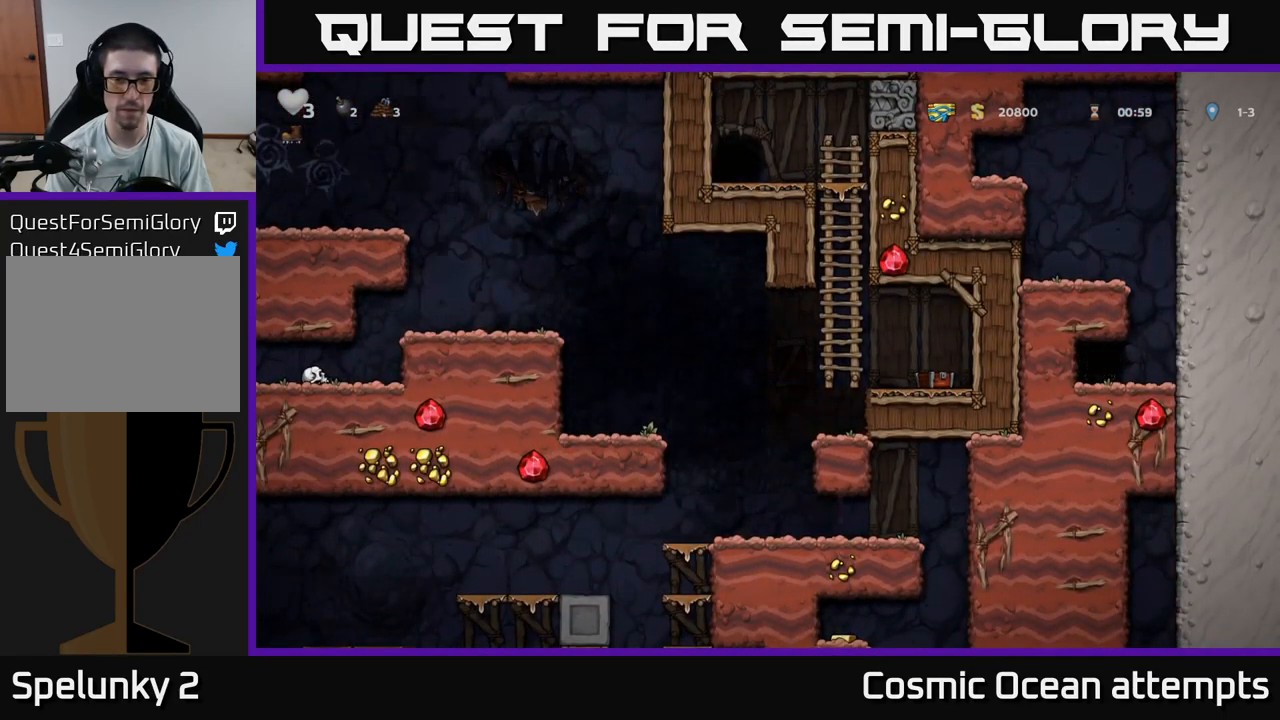
{"buttons": [], "left_stick": "center", "right_stick": "center", "events": []}
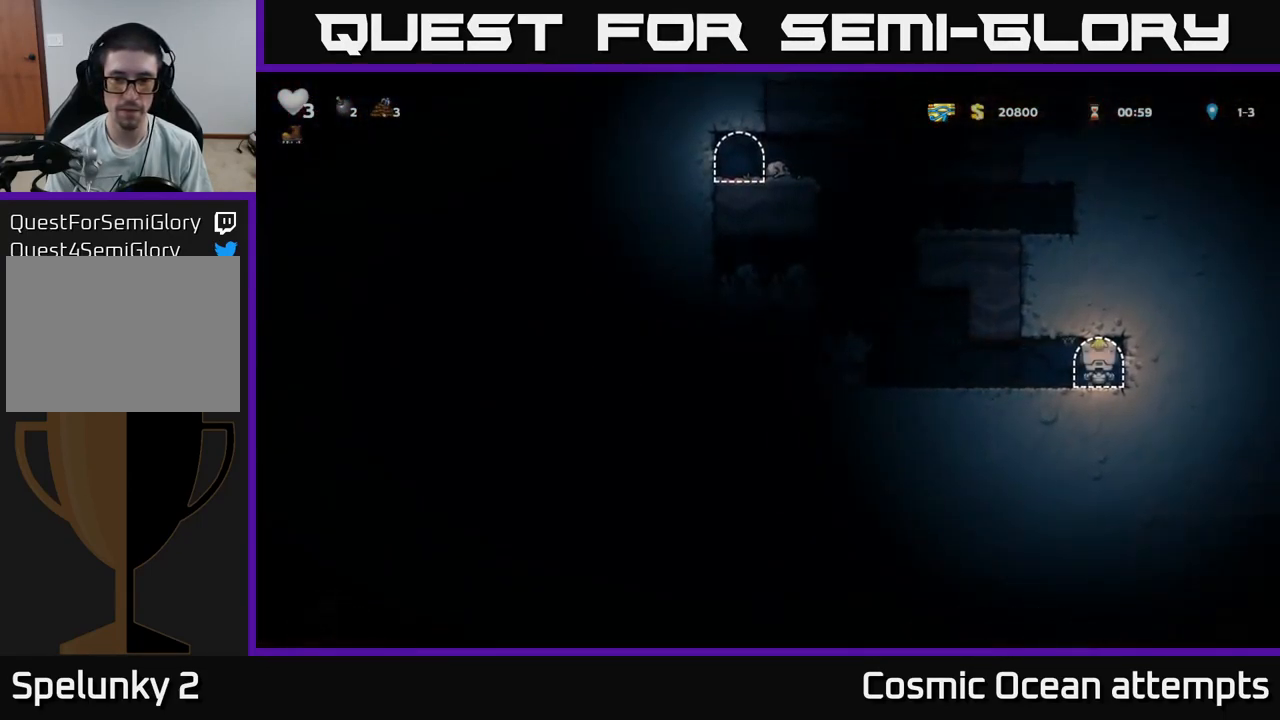
{"buttons": ["A", "DPAD_LEFT"], "left_stick": "center", "right_stick": "center", "events": [[83, "DPAD_LEFT", "down"], [500, "A", "down"]]}
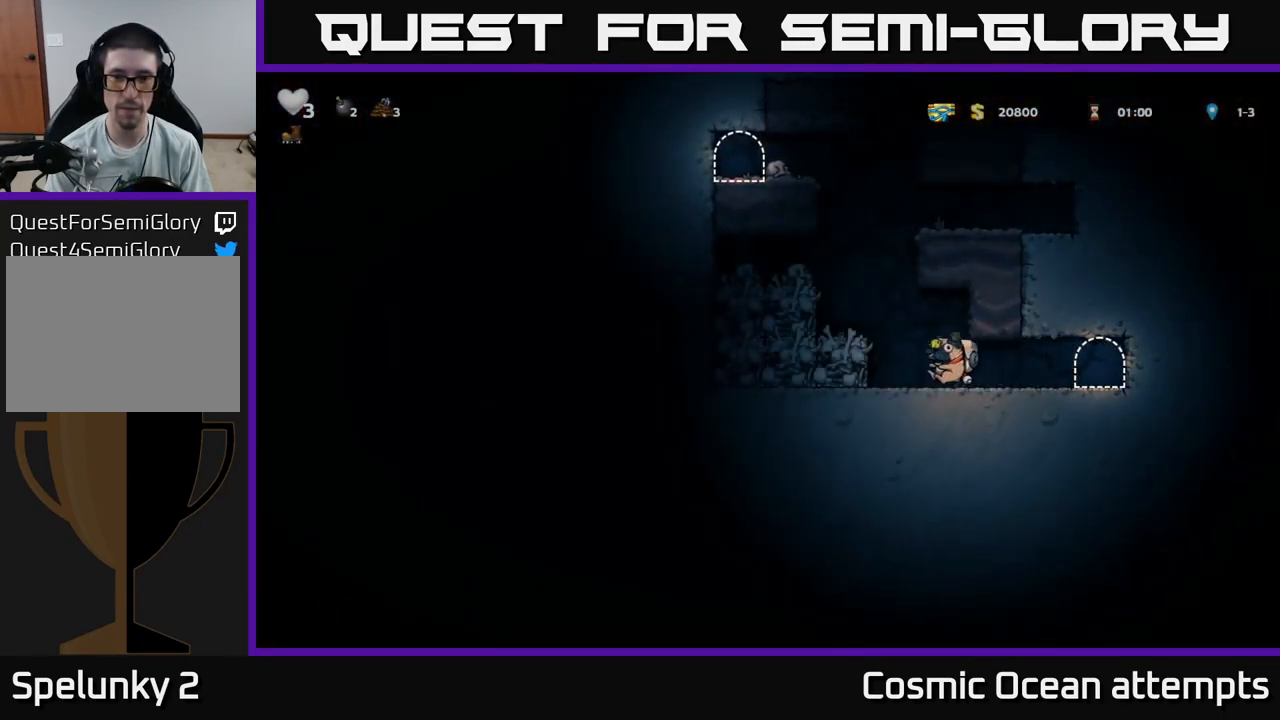
{"buttons": ["A", "DPAD_RIGHT"], "left_stick": "center", "right_stick": "center", "events": [[83, "DPAD_LEFT", "up"], [166, "A", "up"], [200, "DPAD_LEFT", "down"], [250, "DPAD_LEFT", "up"], [466, "A", "down"], [500, "DPAD_RIGHT", "down"]]}
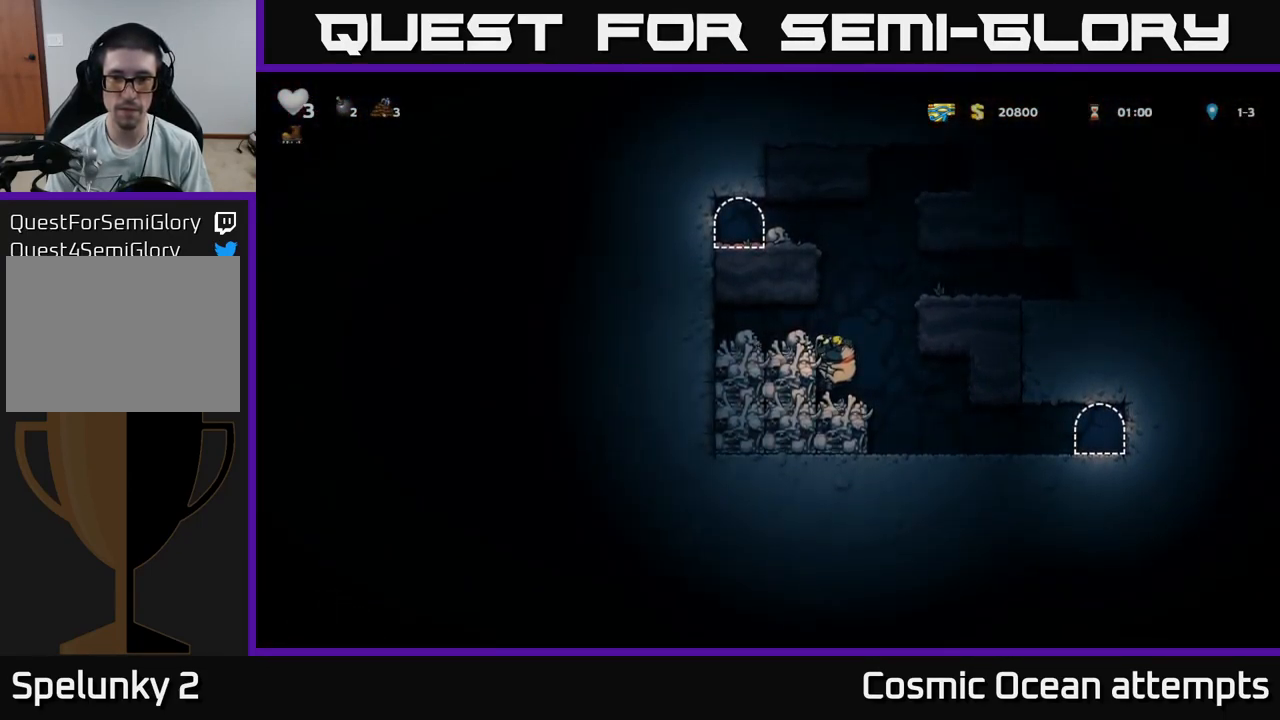
{"buttons": ["A", "DPAD_LEFT"], "left_stick": "center", "right_stick": "center", "events": [[167, "A", "up"], [400, "DPAD_RIGHT", "up"], [417, "A", "down"], [433, "DPAD_LEFT", "down"]]}
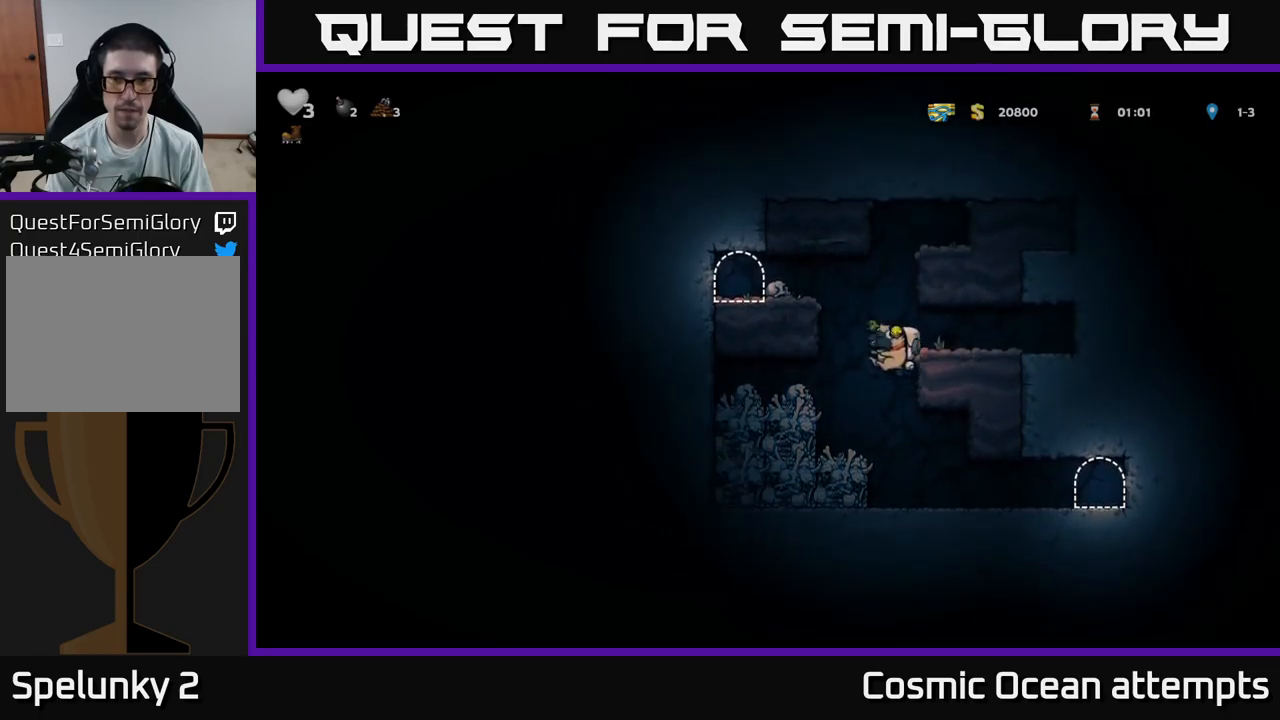
{"buttons": ["DPAD_LEFT"], "left_stick": "center", "right_stick": "center", "events": [[67, "A", "up"], [267, "A", "down"], [367, "A", "up"]]}
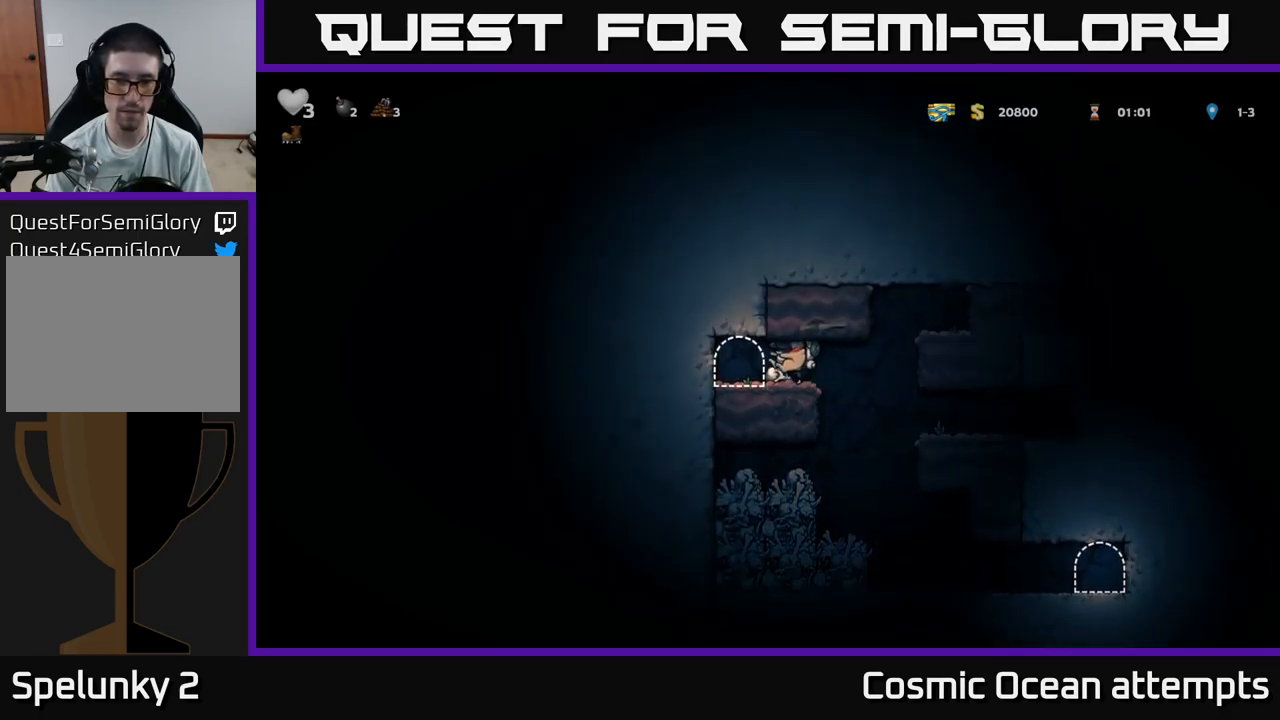
{"buttons": [], "left_stick": "center", "right_stick": "center", "events": [[33, "DPAD_LEFT", "up"], [117, "L2", "down"], [217, "L2", "up"]]}
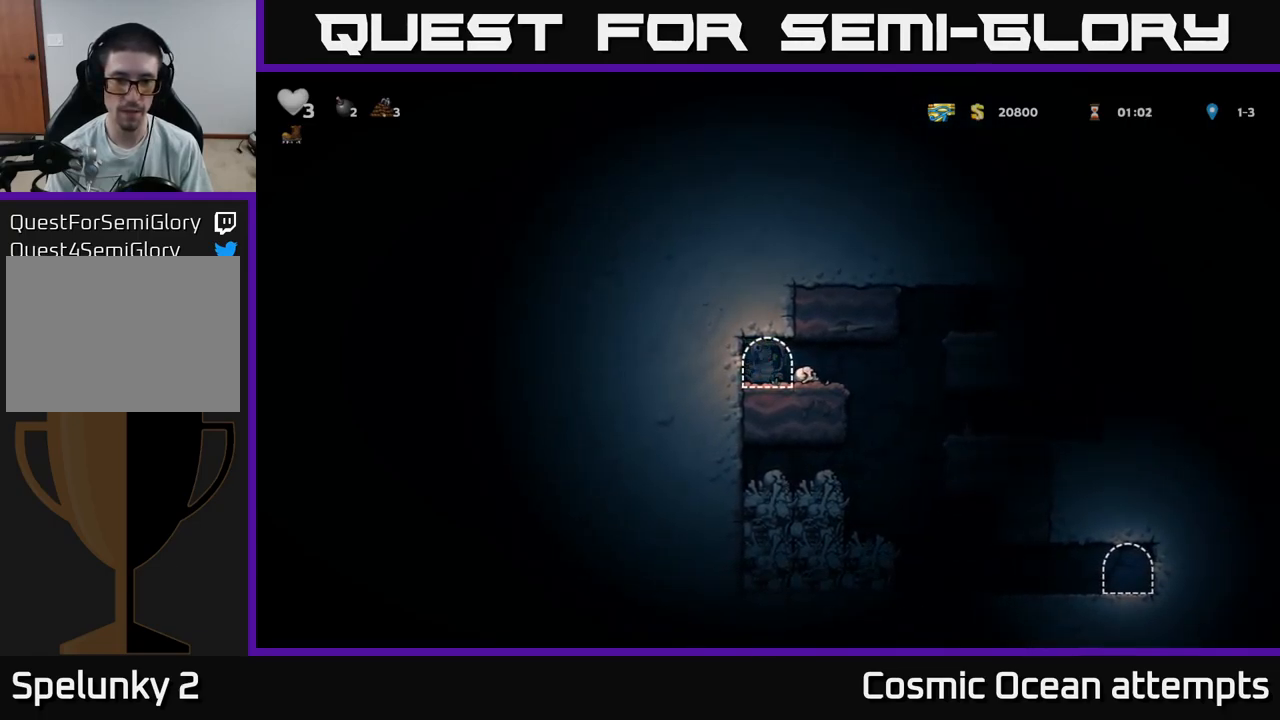
{"buttons": [], "left_stick": "center", "right_stick": "center", "events": []}
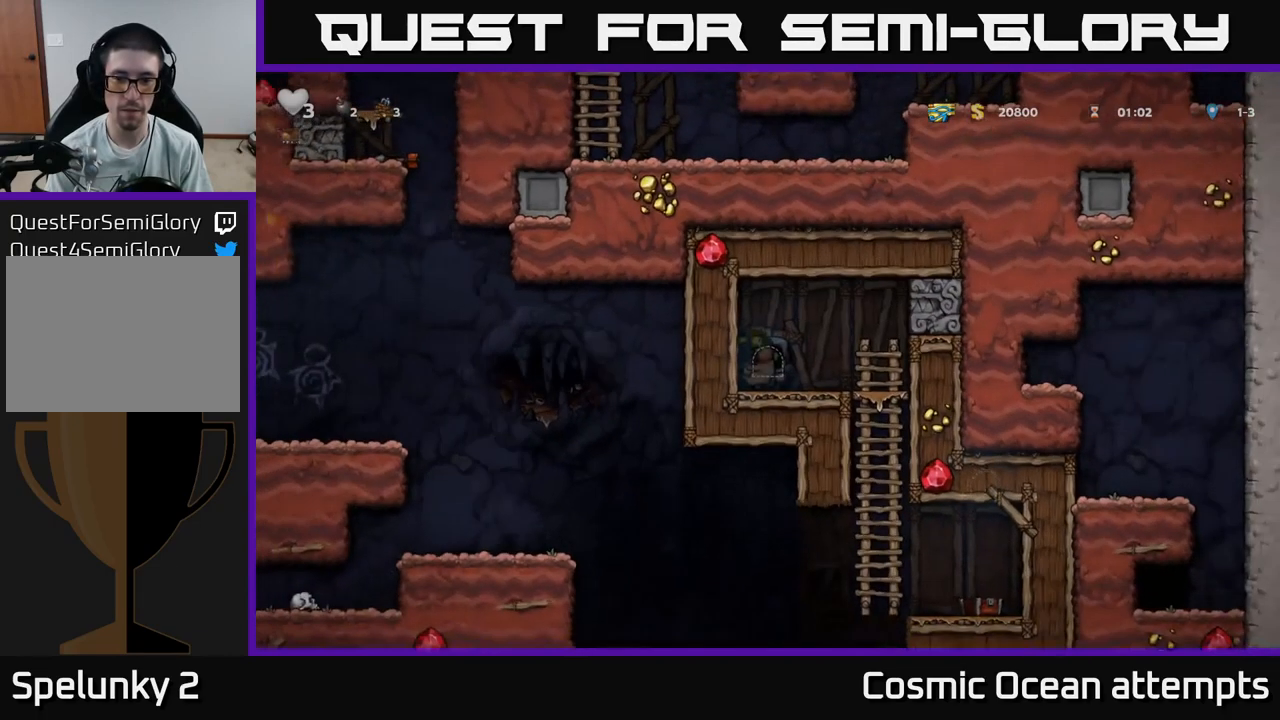
{"buttons": ["DPAD_RIGHT"], "left_stick": "center", "right_stick": "center", "events": [[350, "DPAD_RIGHT", "down"]]}
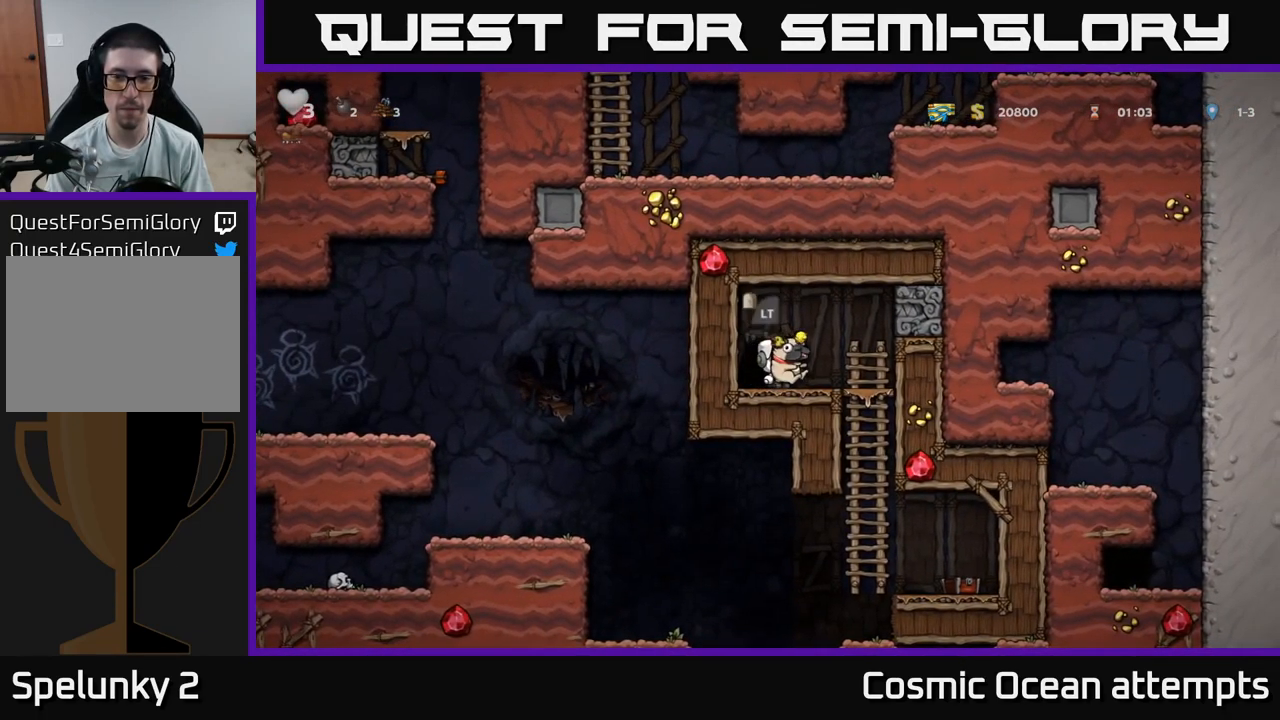
{"buttons": [], "left_stick": "center", "right_stick": "center", "events": [[167, "DPAD_DOWN", "down"], [183, "DPAD_RIGHT", "up"], [217, "A", "down"], [283, "DPAD_DOWN", "up"], [300, "A", "up"]]}
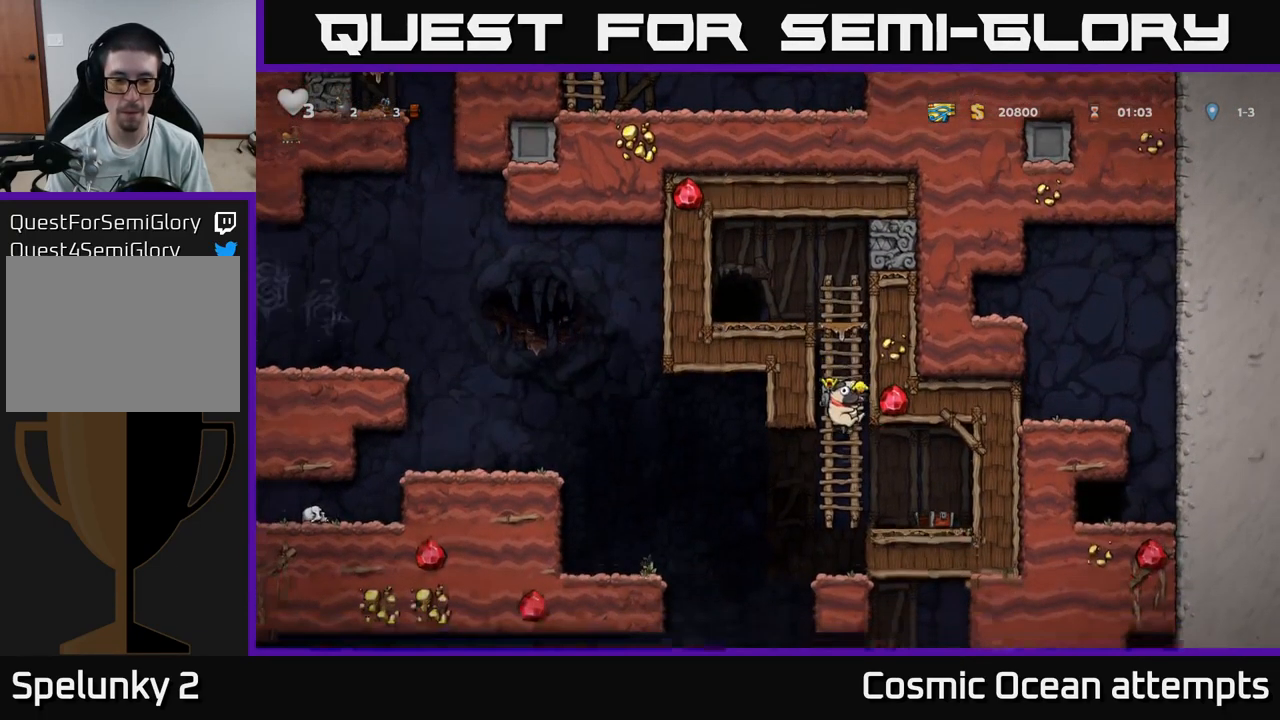
{"buttons": ["DPAD_LEFT"], "left_stick": "center", "right_stick": "center", "events": [[150, "DPAD_LEFT", "down"], [233, "A", "down"], [367, "A", "up"]]}
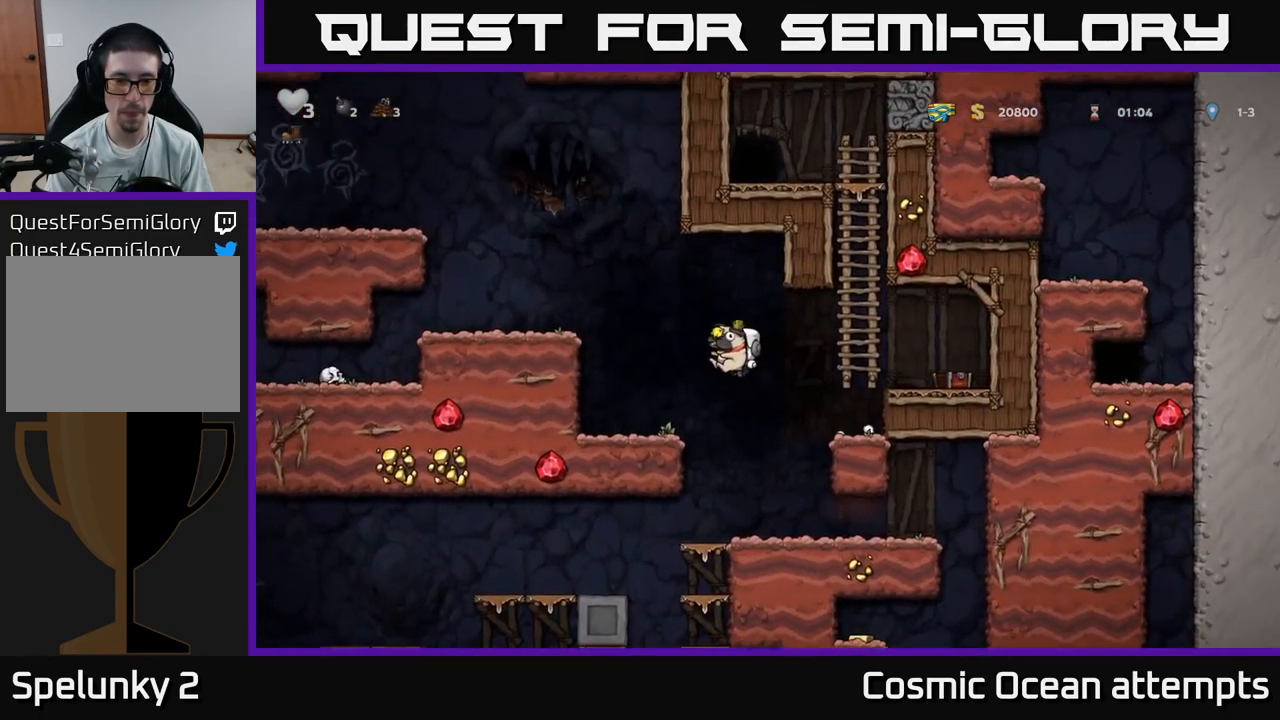
{"buttons": [], "left_stick": "center", "right_stick": "center", "events": [[83, "DPAD_LEFT", "up"], [200, "DPAD_RIGHT", "down"], [417, "DPAD_RIGHT", "up"]]}